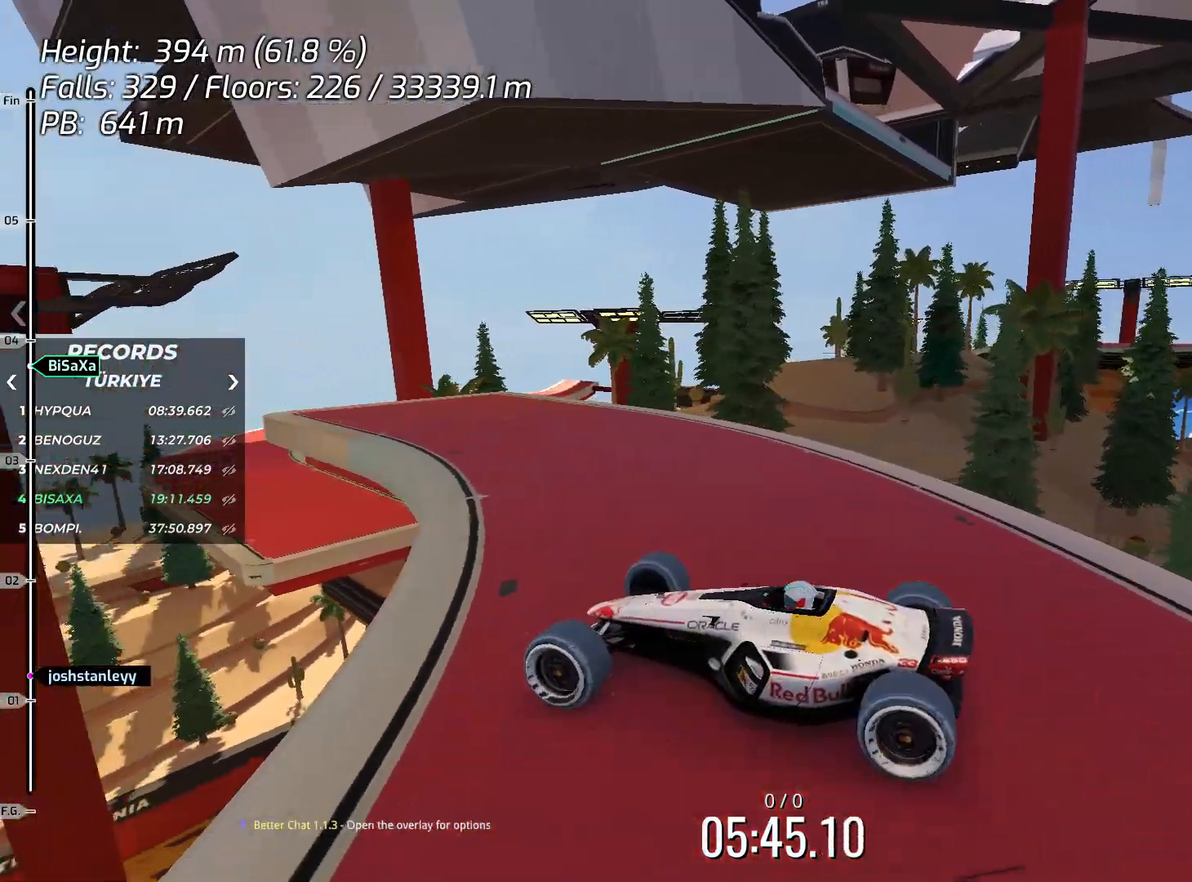
Gameplay with keyboard; each line is a JSON object with the keys held at the frame after it. "events" lists presses ("down") and releases ("up") of "down", "left", "right", "space" and "up" between this image and that frame as [ms after this image, input, new state], when the widget could be followed in between. No other keys are recorded. Mouse input is not recorded.
{"keys": [], "events": [[50, "up", "up"], [150, "up", "down"], [251, "up", "up"], [334, "up", "down"], [501, "up", "up"]]}
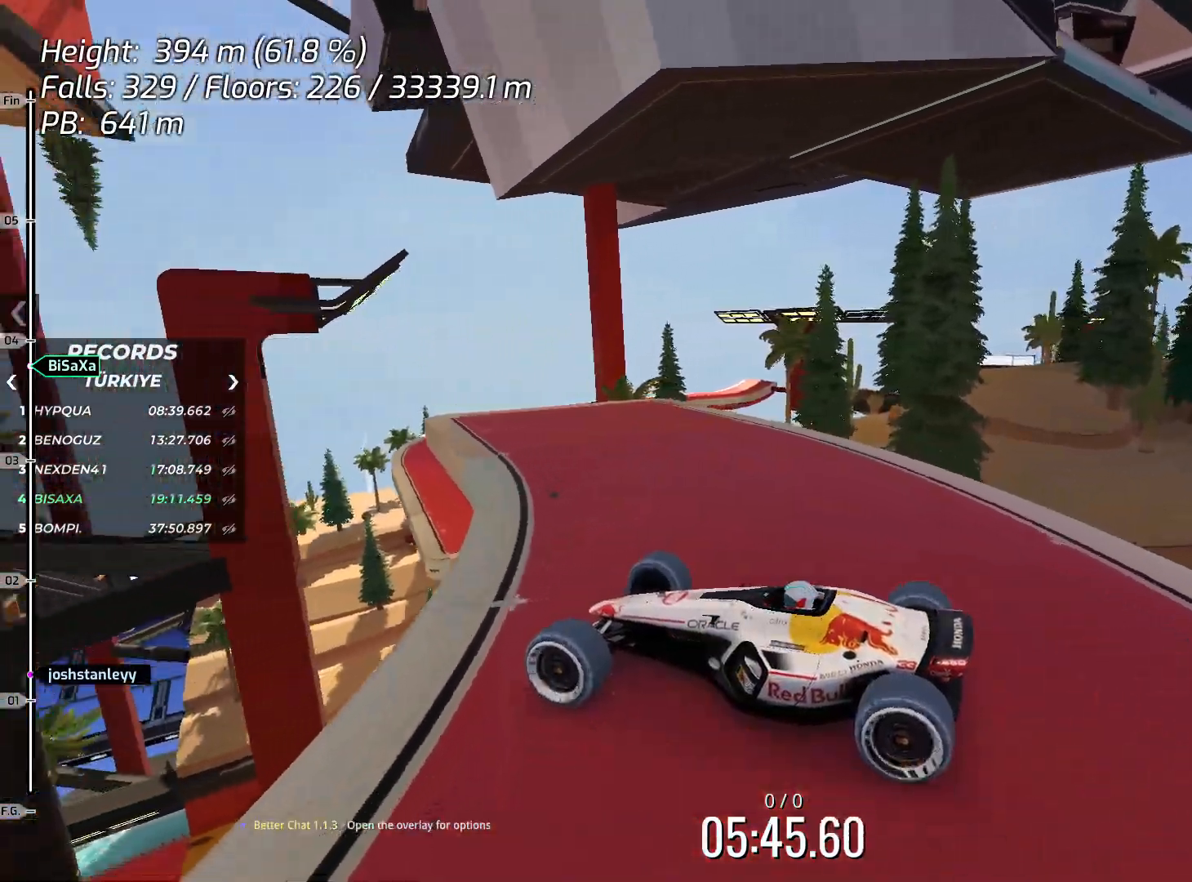
{"keys": ["left"], "events": [[100, "right", "down"], [318, "right", "up"], [502, "left", "down"]]}
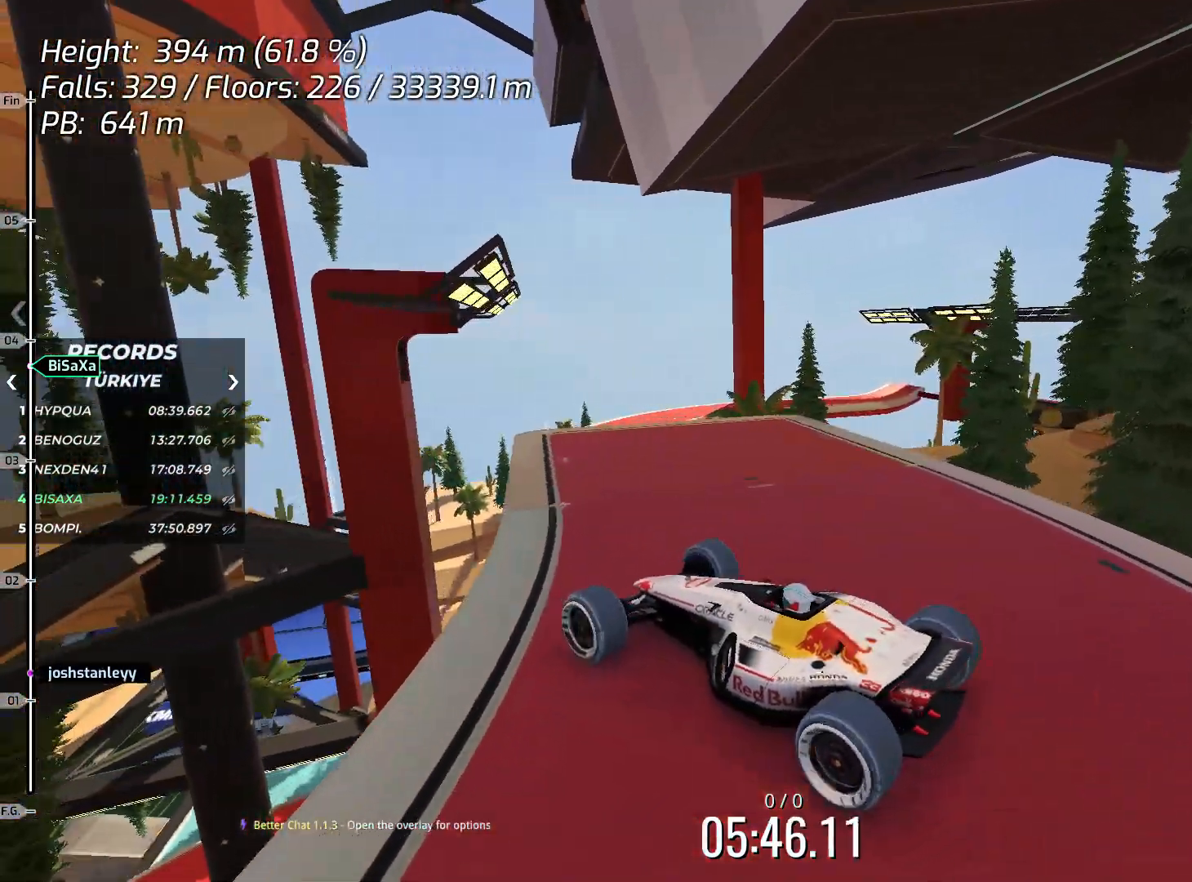
{"keys": ["up"], "events": [[50, "left", "up"], [250, "left", "down"], [350, "left", "up"], [451, "up", "down"]]}
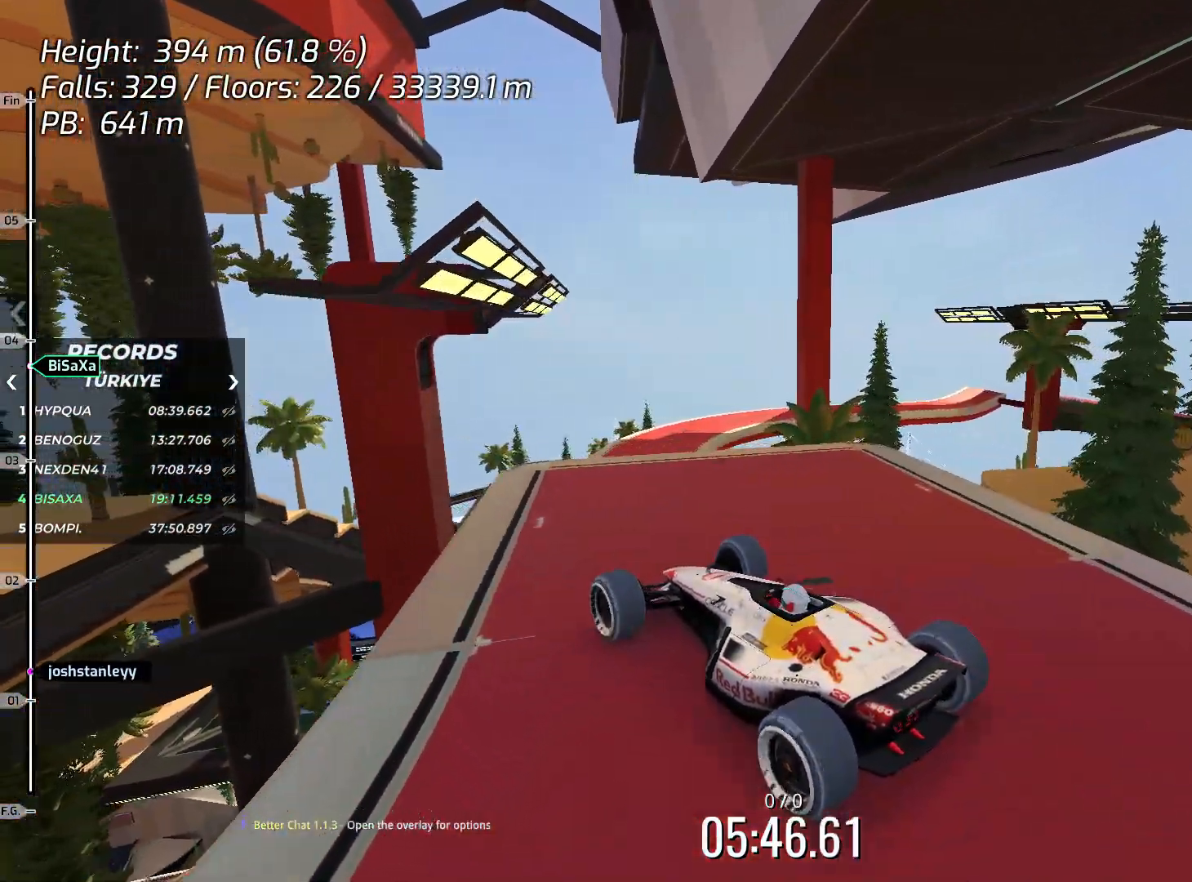
{"keys": [], "events": [[184, "up", "up"], [367, "right", "down"], [468, "right", "up"]]}
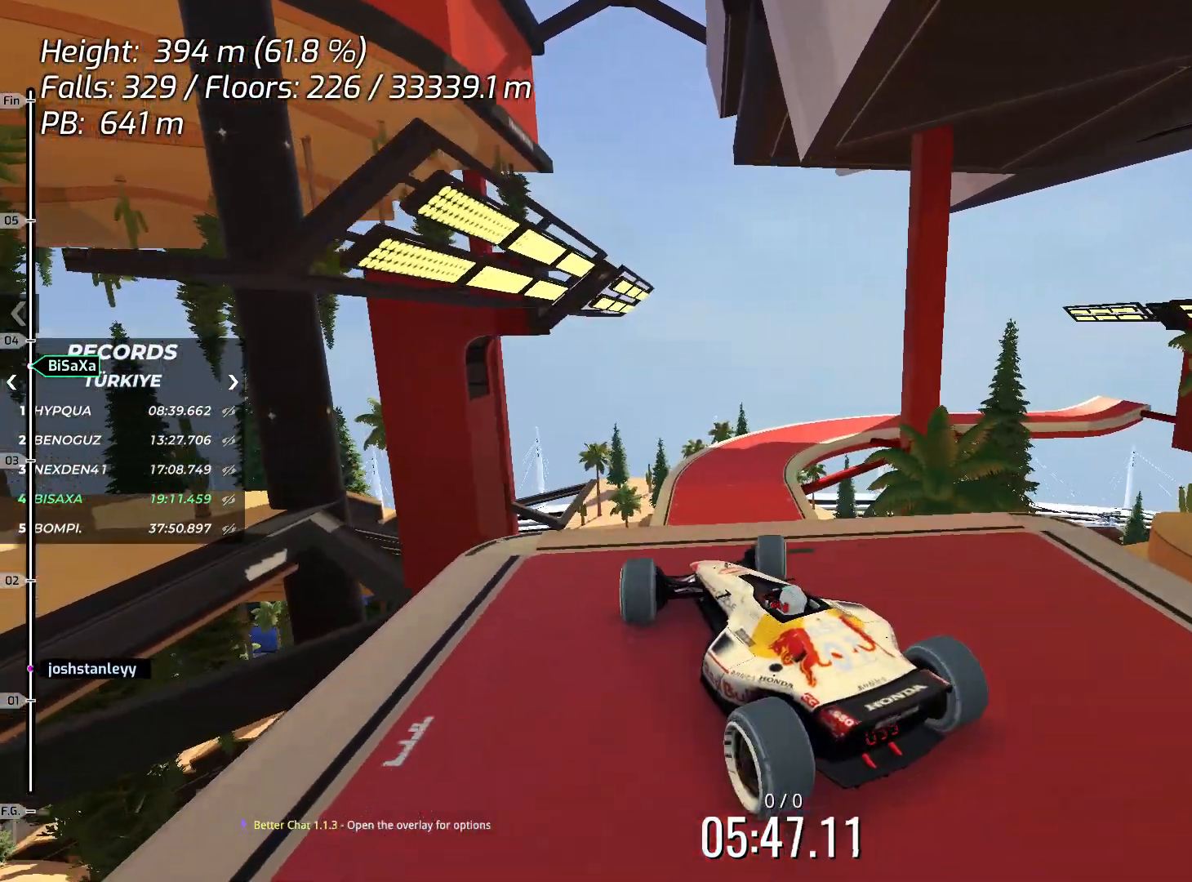
{"keys": [], "events": [[167, "up", "down"], [251, "up", "up"]]}
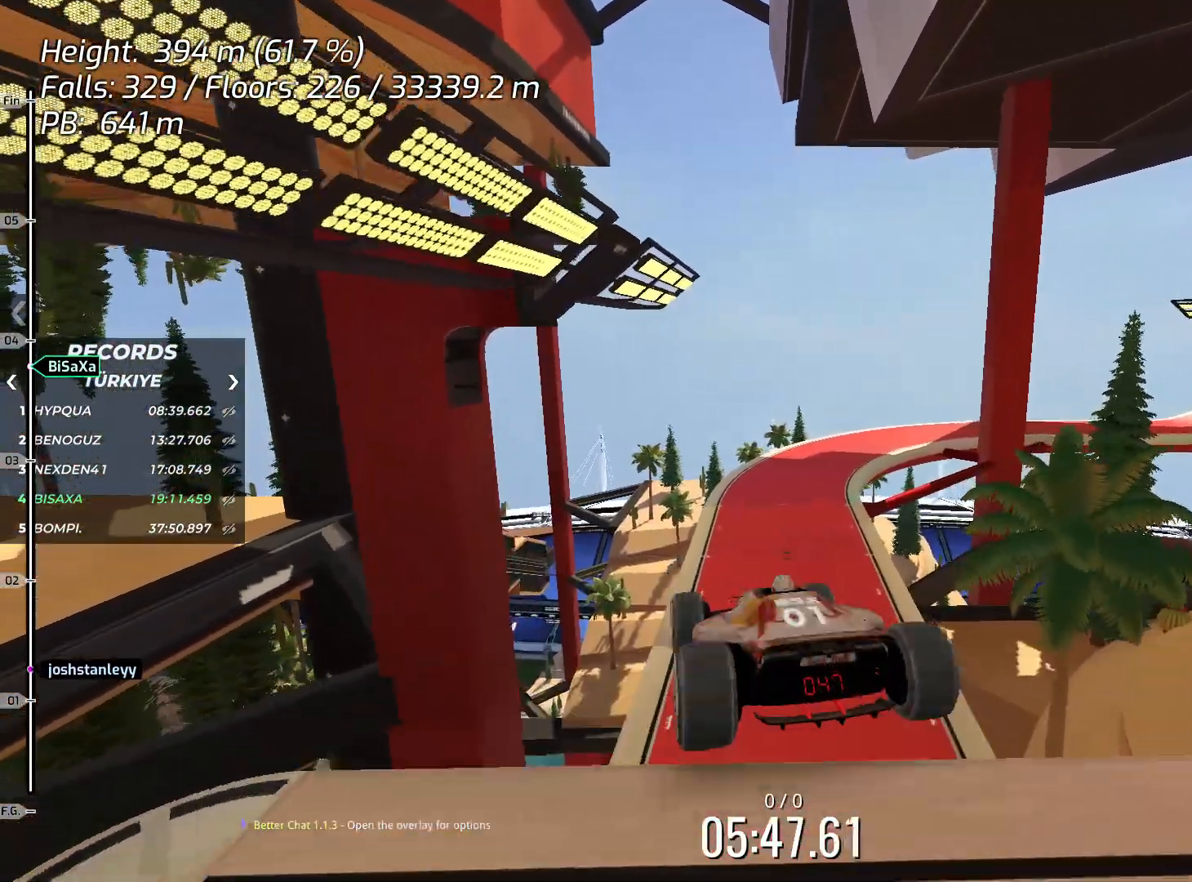
{"keys": [], "events": [[51, "down", "down"], [151, "down", "up"]]}
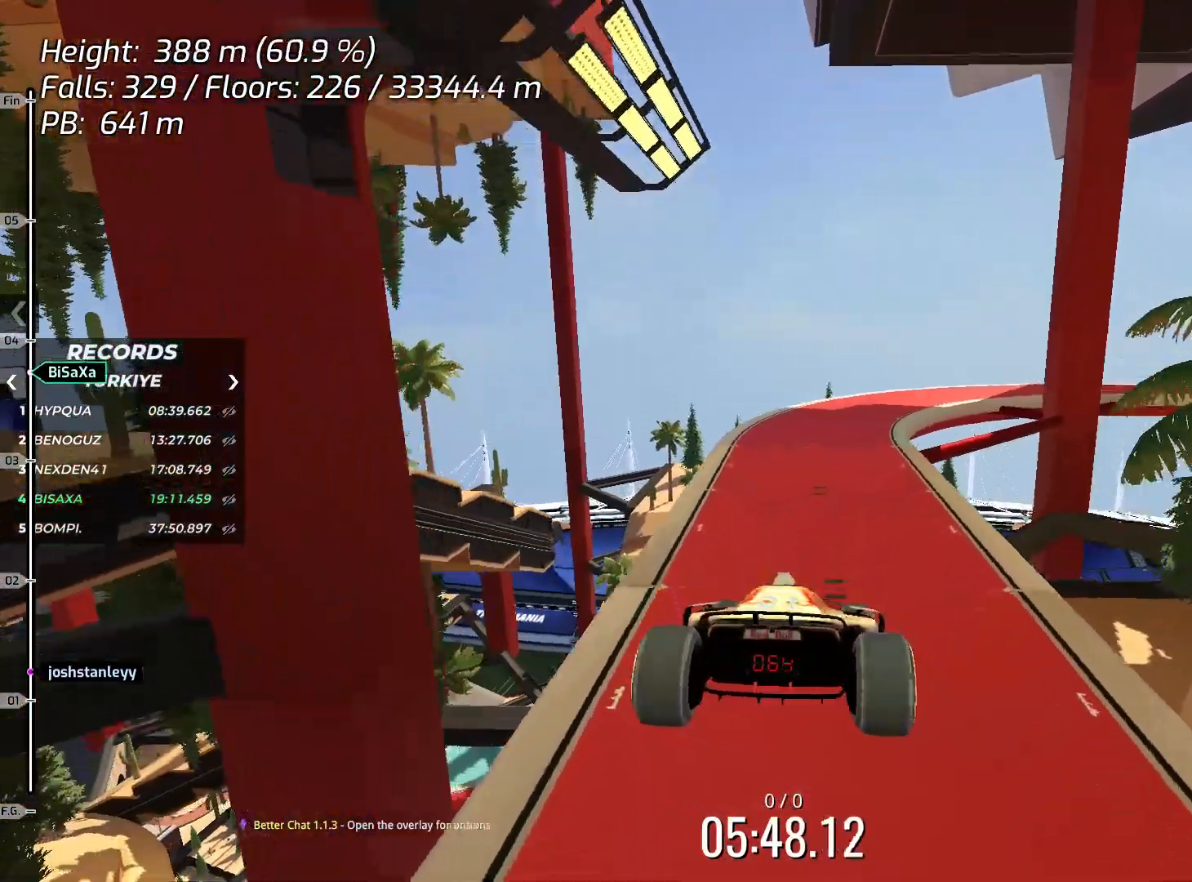
{"keys": [], "events": []}
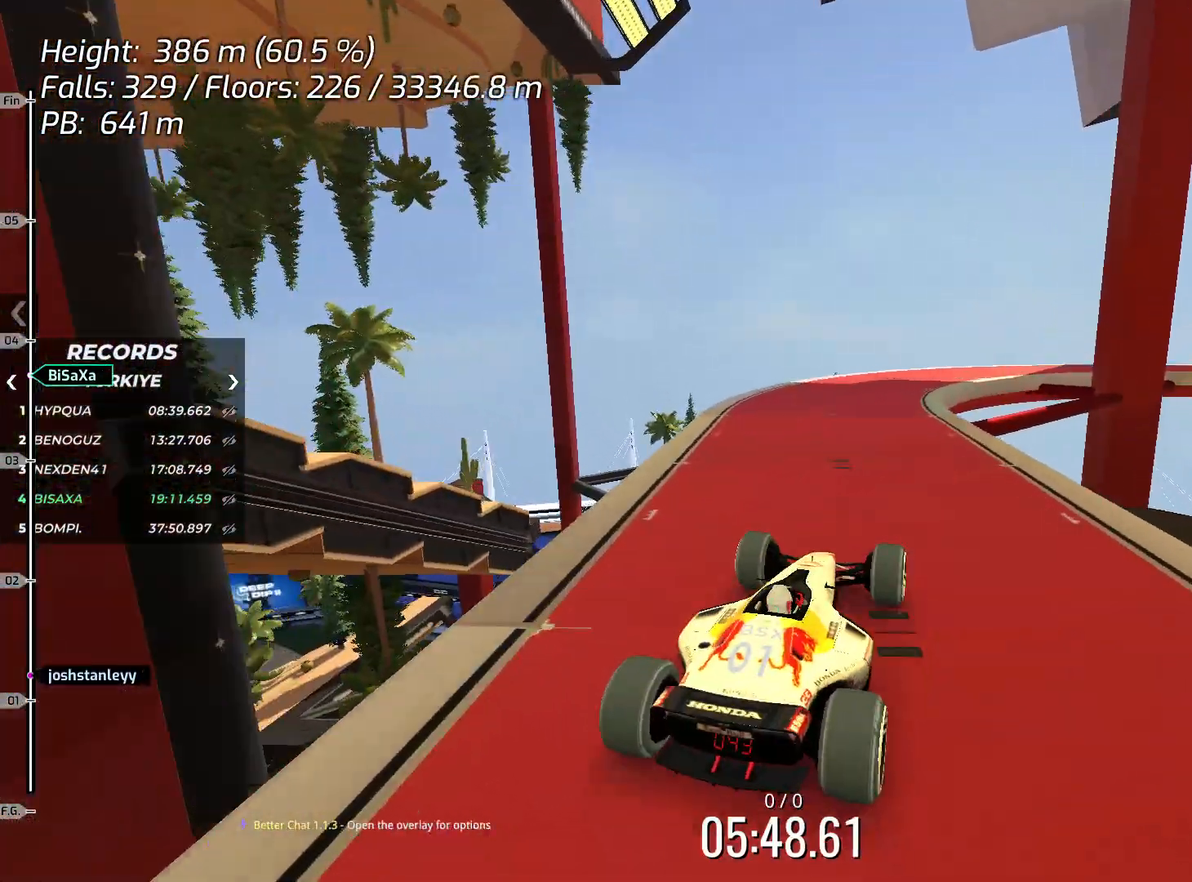
{"keys": [], "events": [[100, "right", "down"], [150, "right", "up"]]}
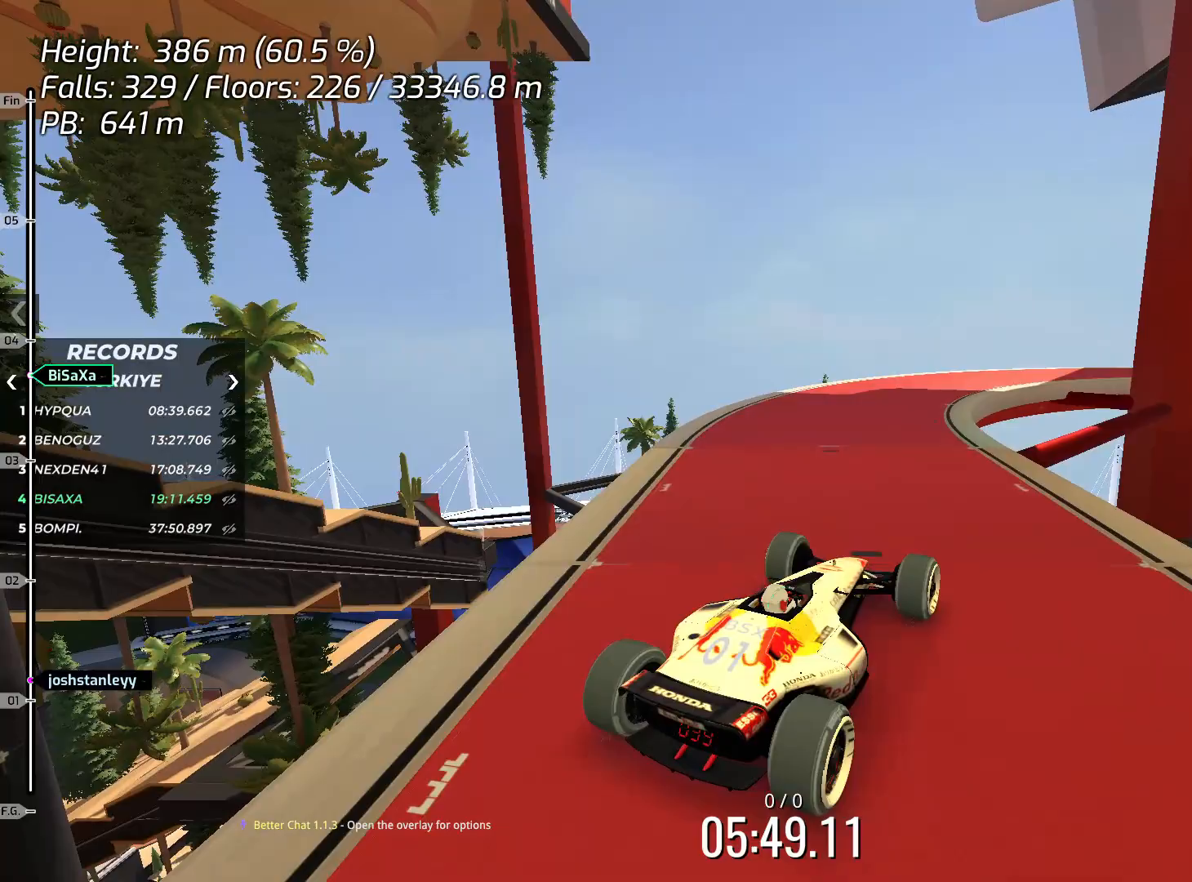
{"keys": [], "events": [[301, "right", "down"], [351, "right", "up"]]}
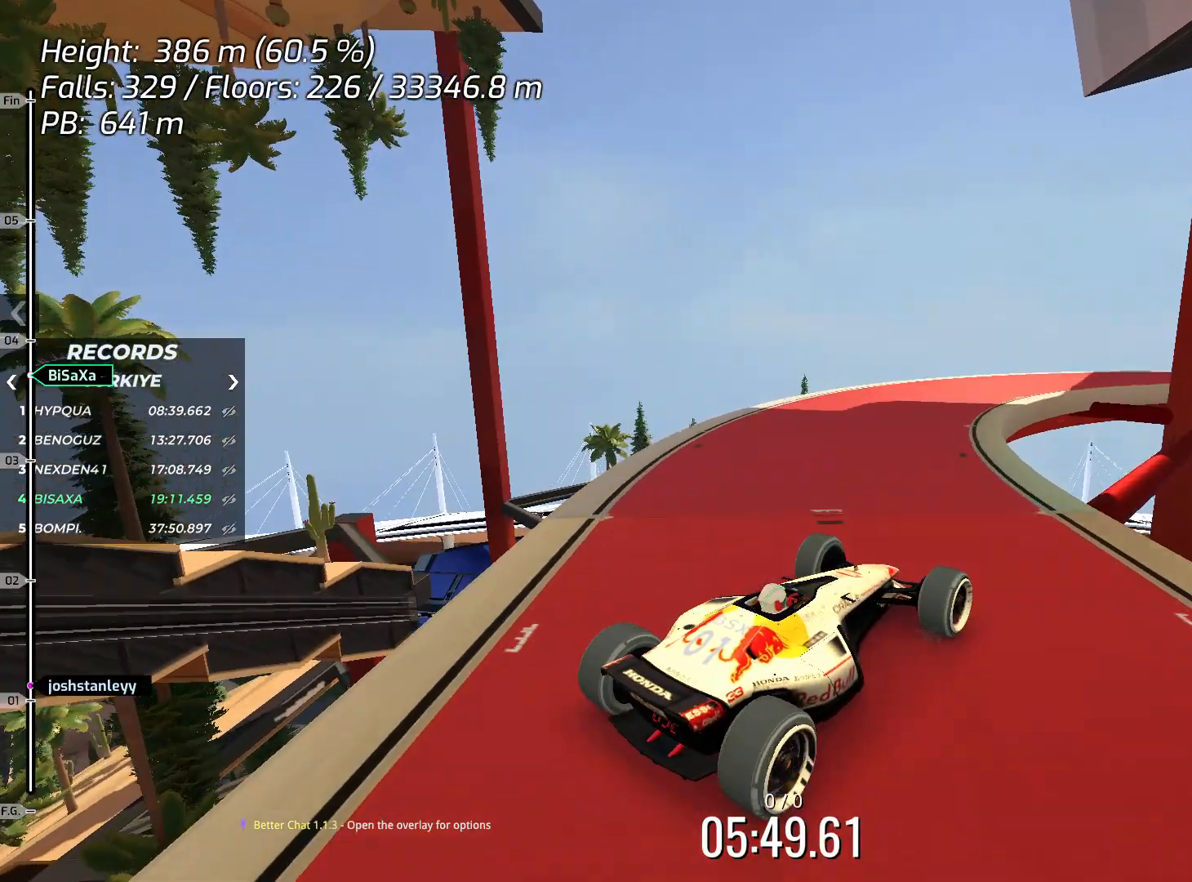
{"keys": [], "events": [[117, "up", "down"], [200, "up", "up"], [417, "up", "down"], [468, "up", "up"]]}
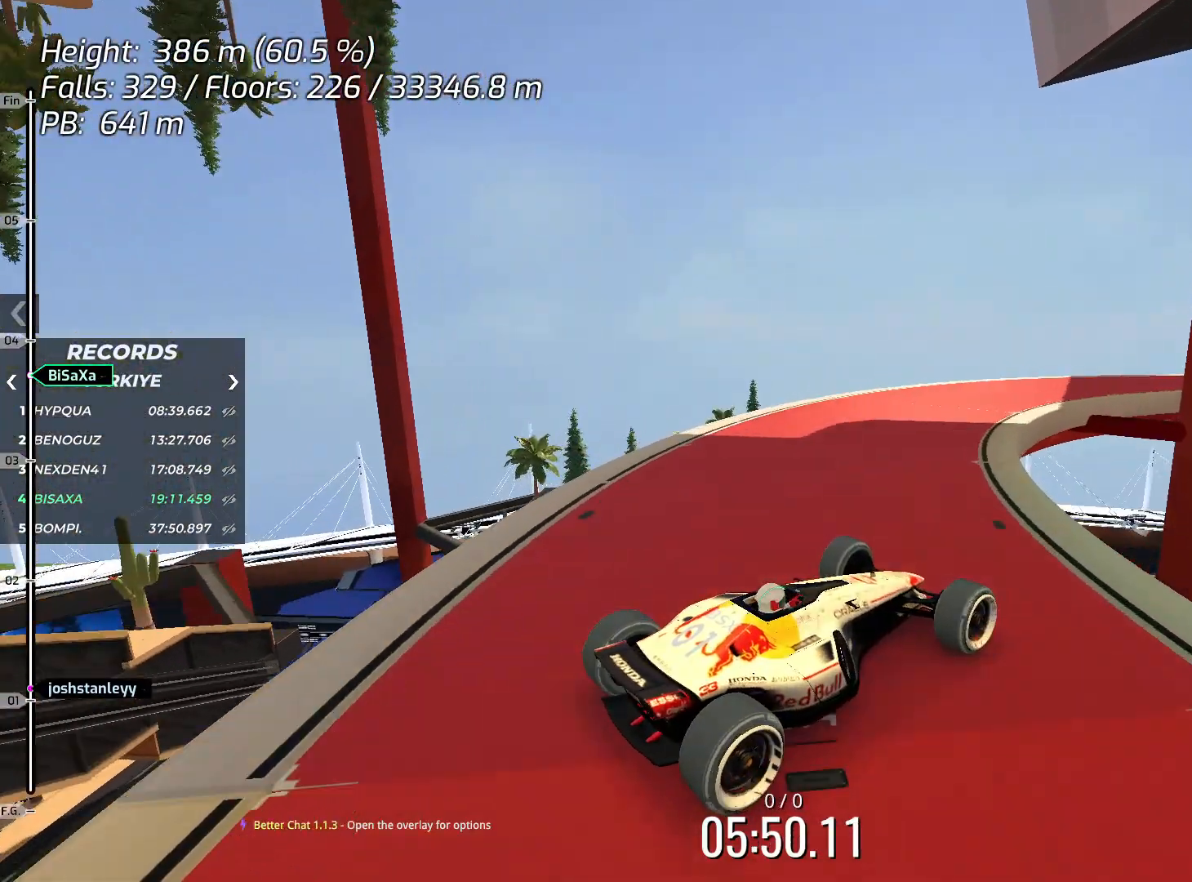
{"keys": [], "events": [[167, "up", "down"], [251, "up", "up"], [368, "up", "down"], [451, "up", "up"]]}
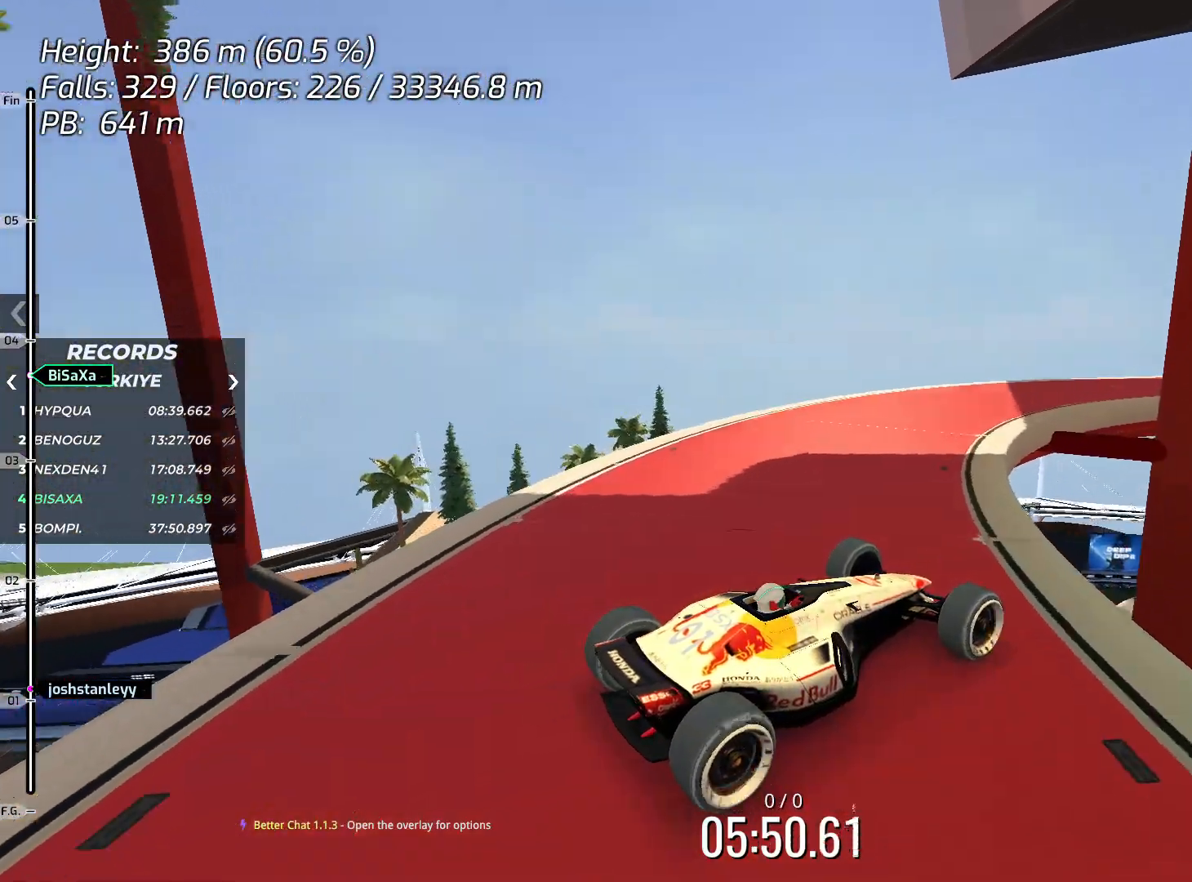
{"keys": [], "events": [[385, "up", "down"], [485, "up", "up"]]}
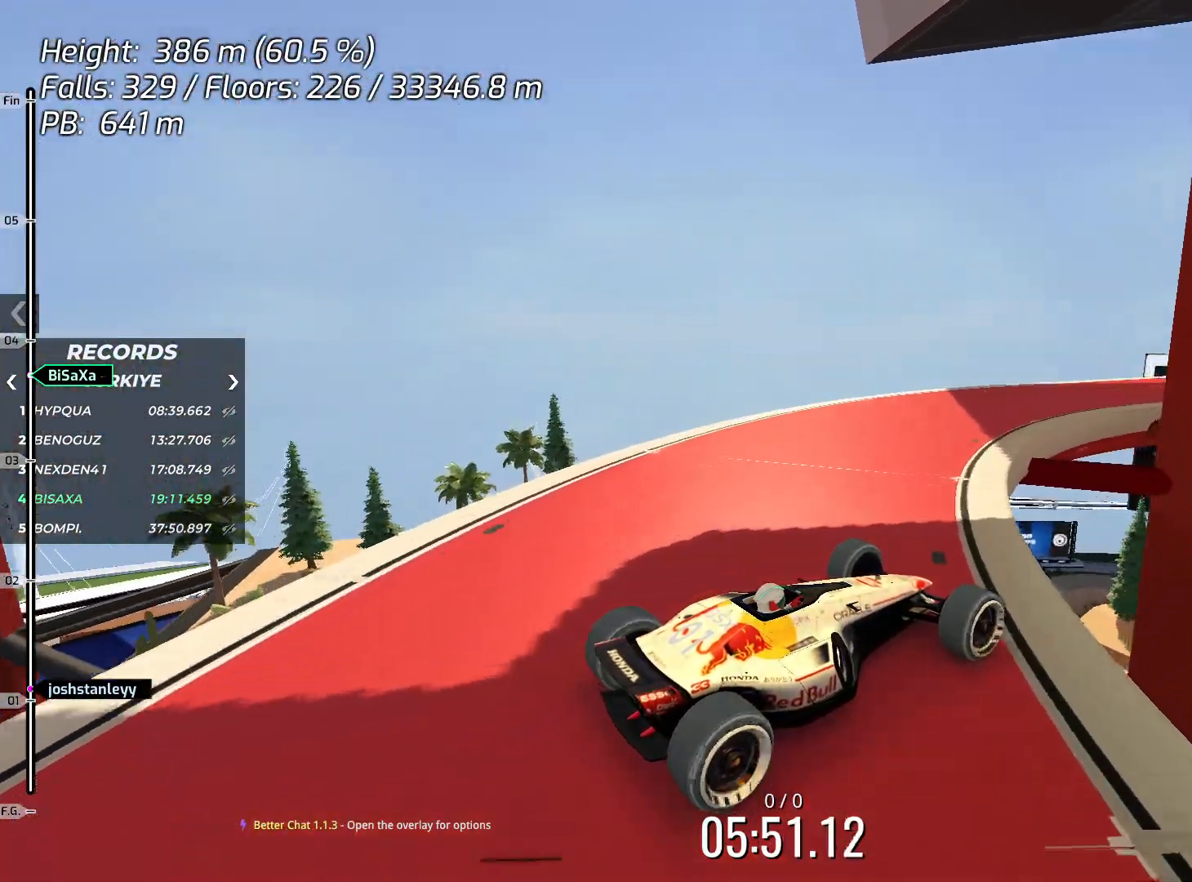
{"keys": [], "events": [[133, "up", "down"], [250, "up", "up"], [350, "up", "down"], [417, "up", "up"]]}
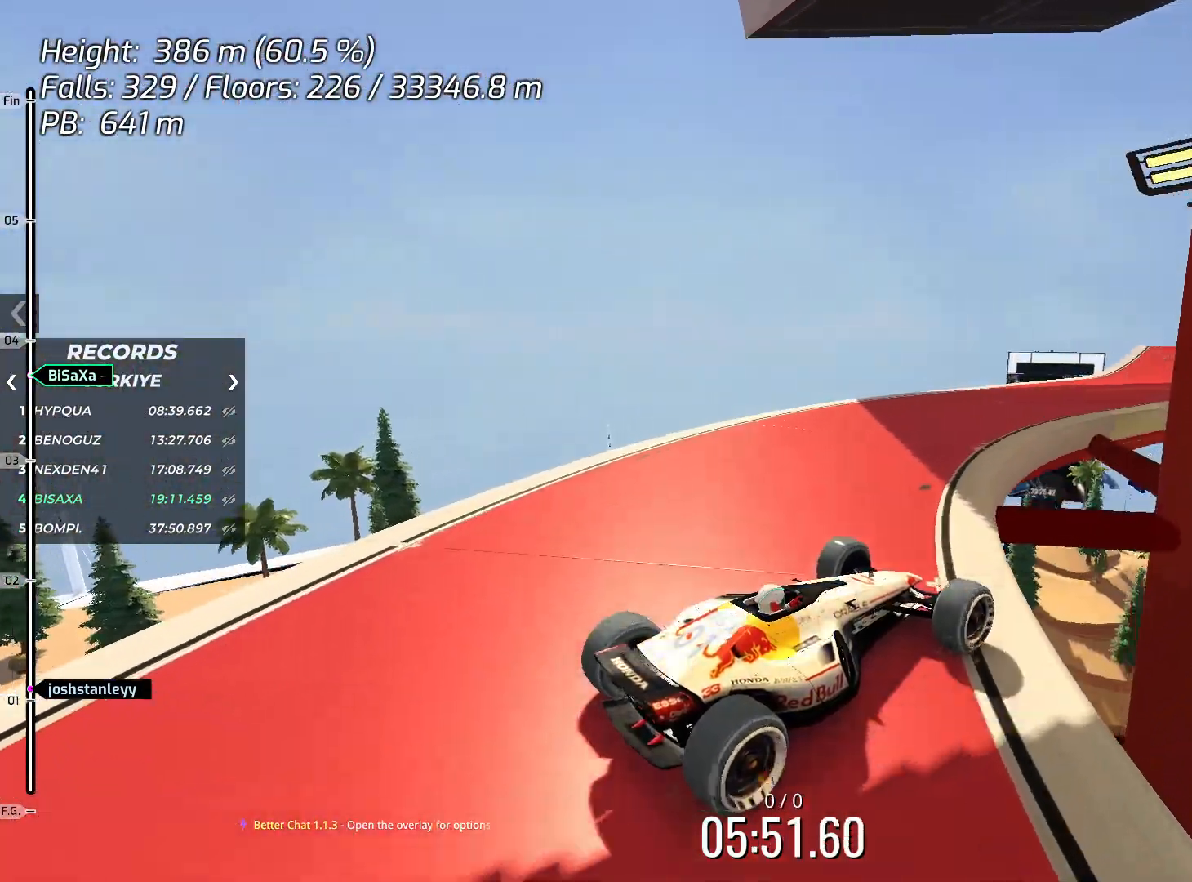
{"keys": ["right"], "events": [[134, "up", "down"], [201, "up", "up"], [301, "up", "down"], [384, "up", "up"], [501, "right", "down"]]}
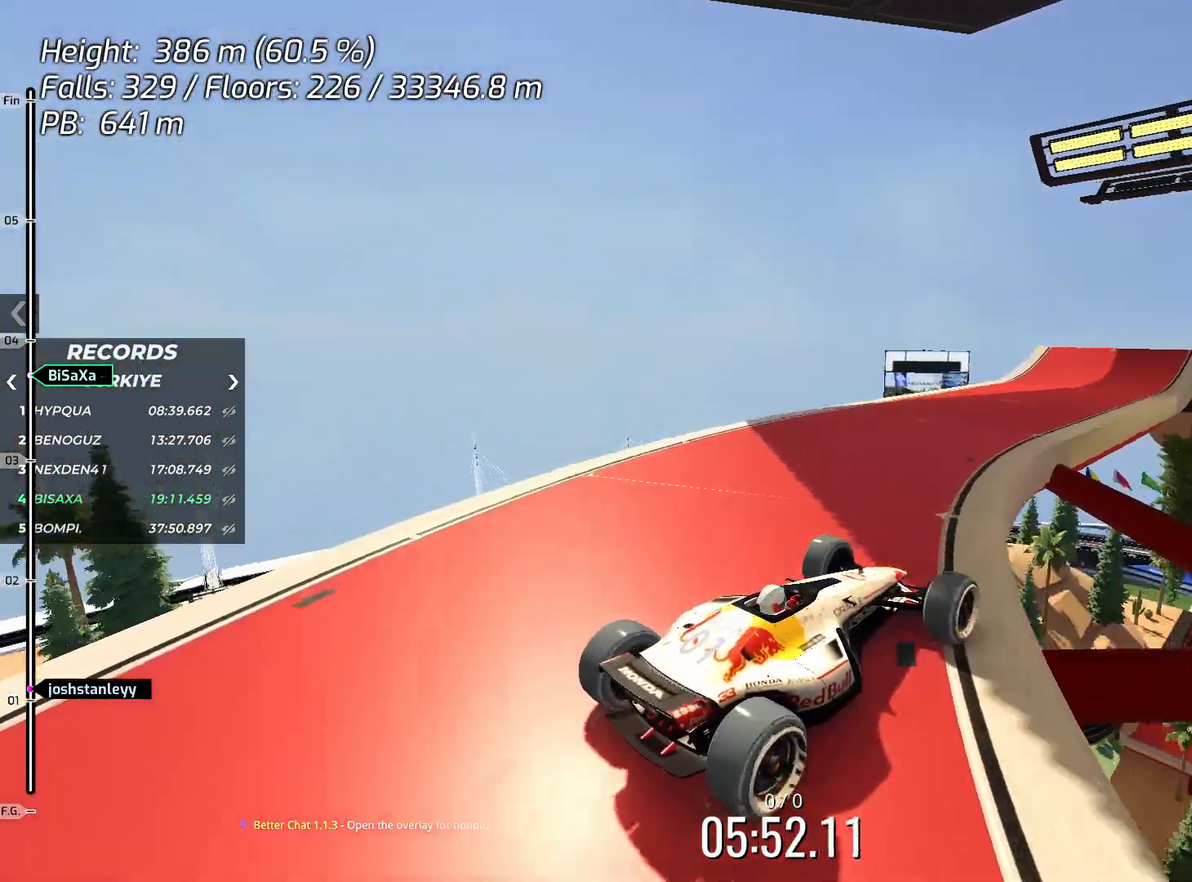
{"keys": ["up"], "events": [[84, "right", "up"], [234, "up", "down"]]}
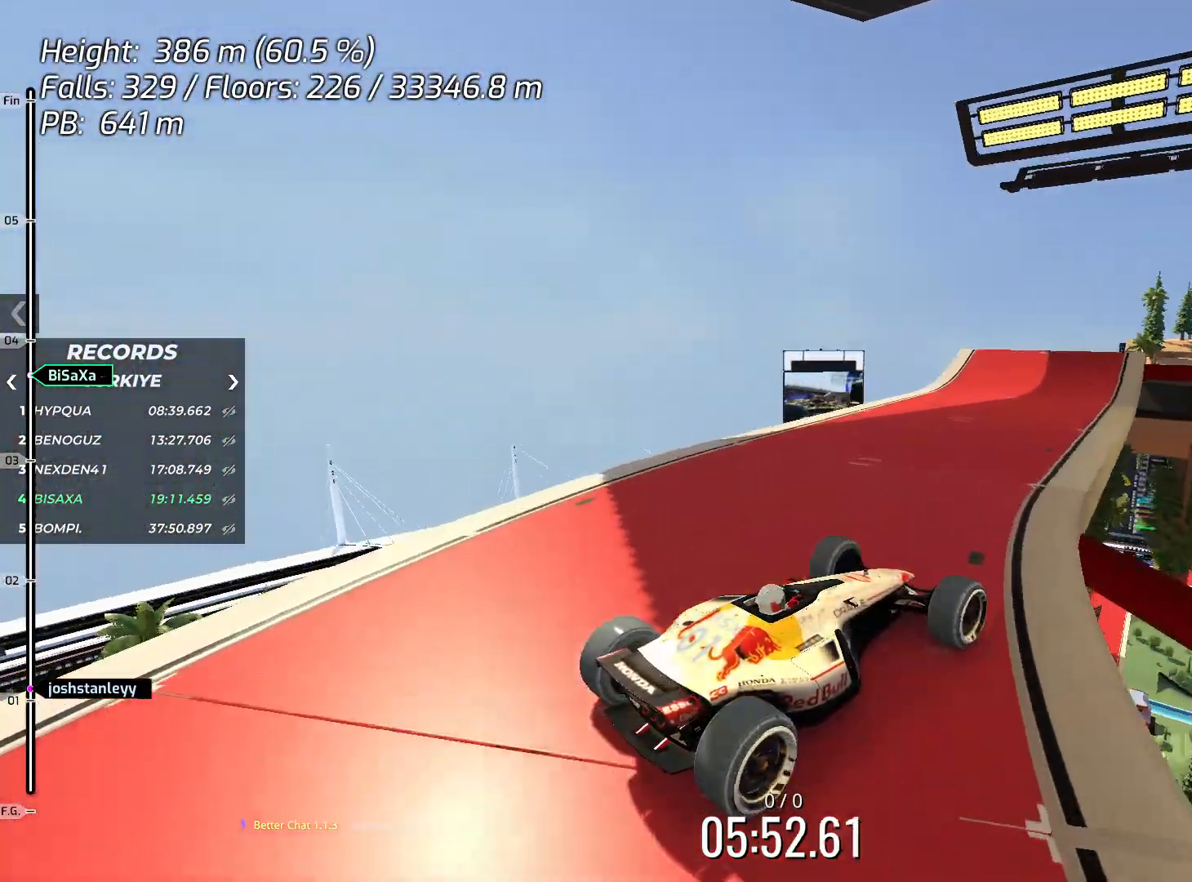
{"keys": ["up"], "events": [[67, "left", "down"], [167, "left", "up"], [184, "up", "up"], [200, "up", "down"]]}
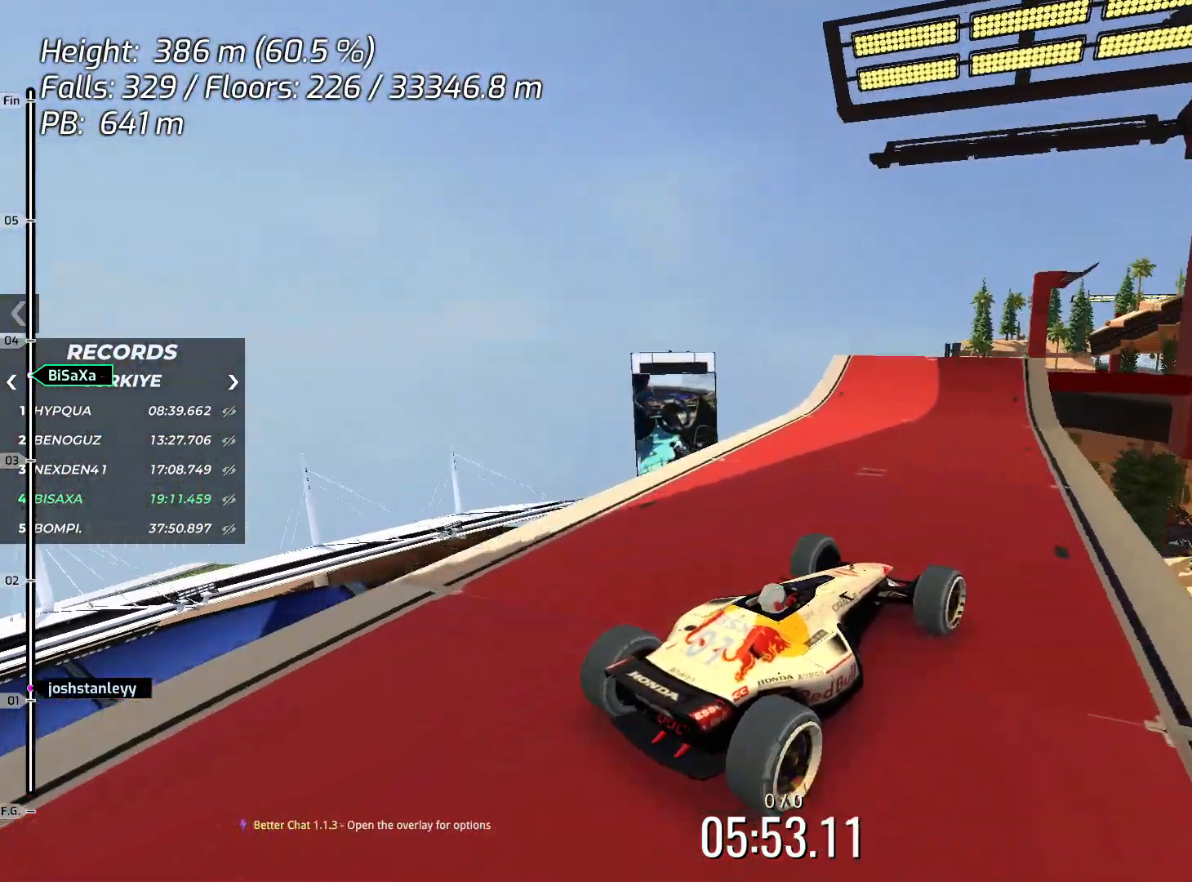
{"keys": ["up"], "events": [[201, "right", "down"], [267, "right", "up"]]}
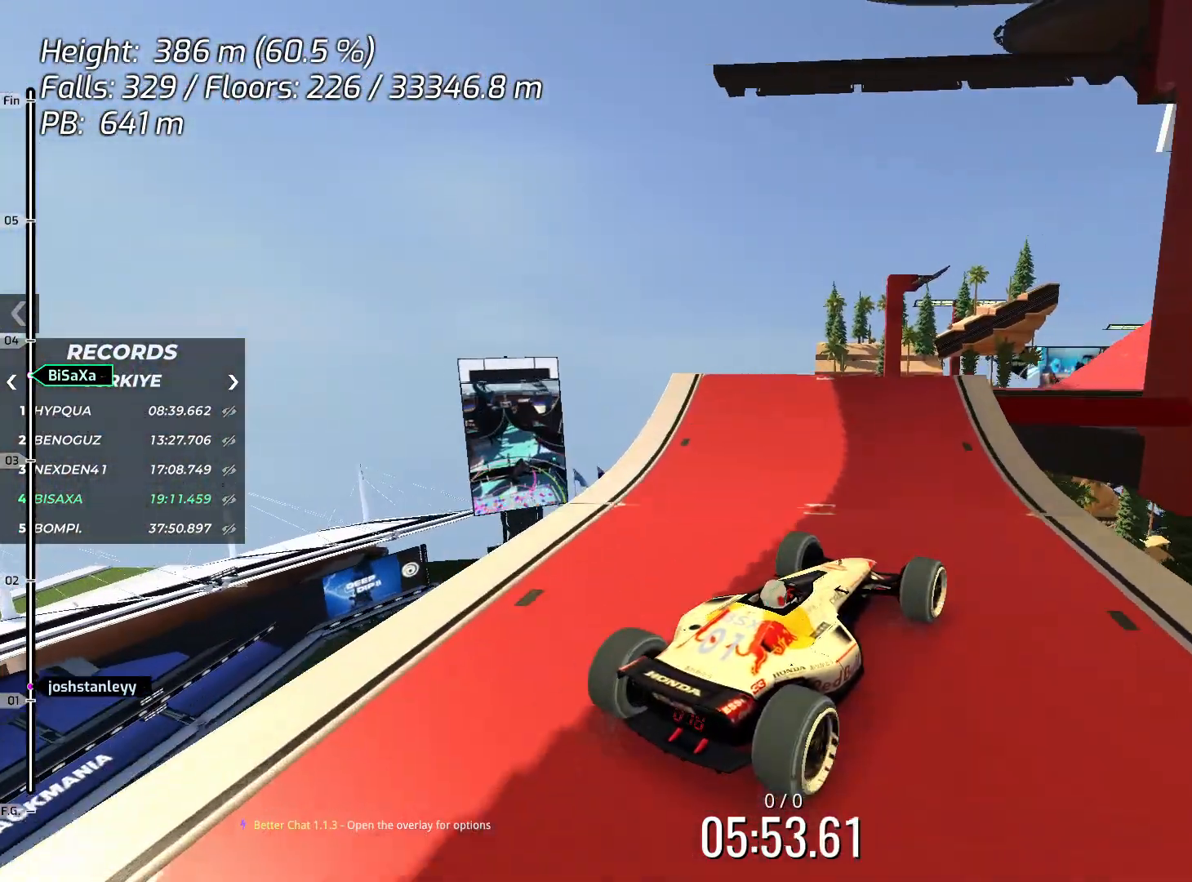
{"keys": ["right", "up"], "events": [[418, "right", "down"]]}
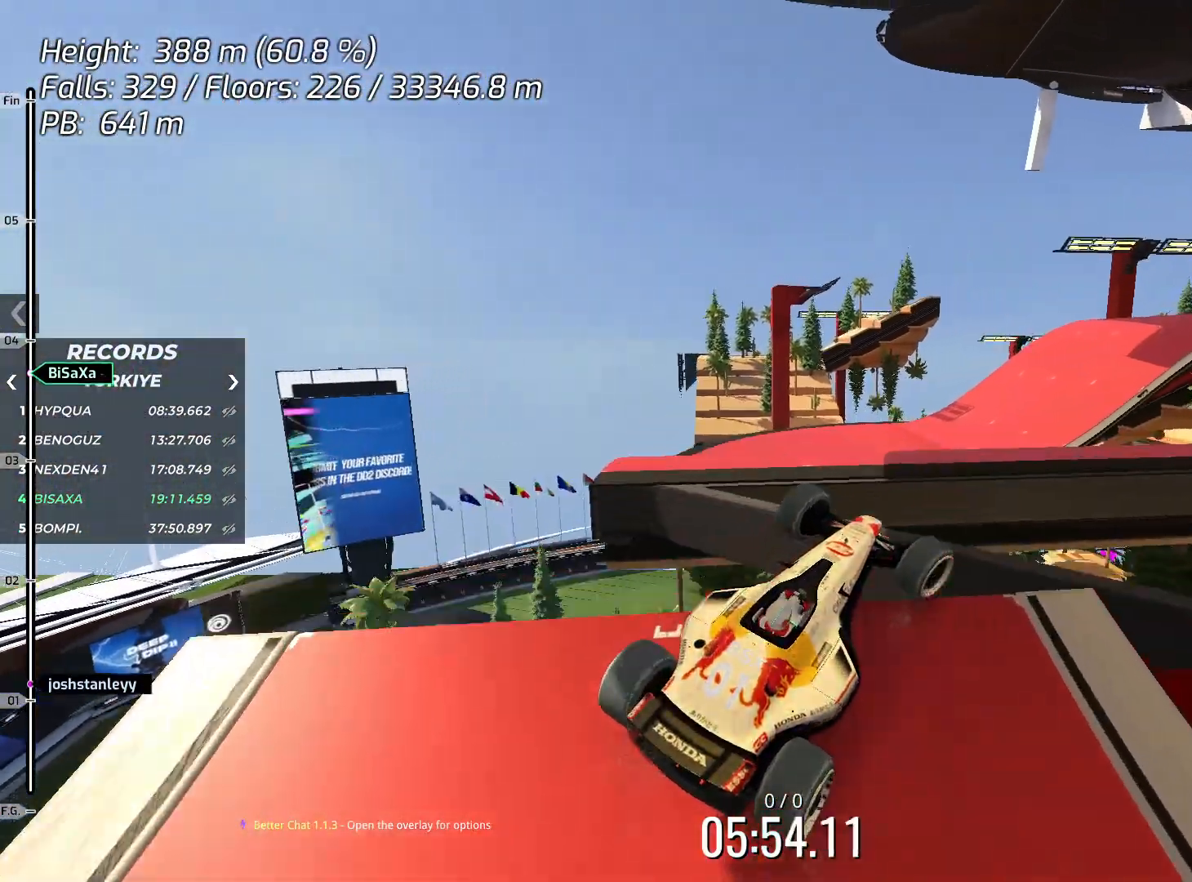
{"keys": ["right"], "events": [[33, "right", "up"], [183, "down", "down"], [200, "right", "down"], [200, "up", "up"], [300, "down", "up"]]}
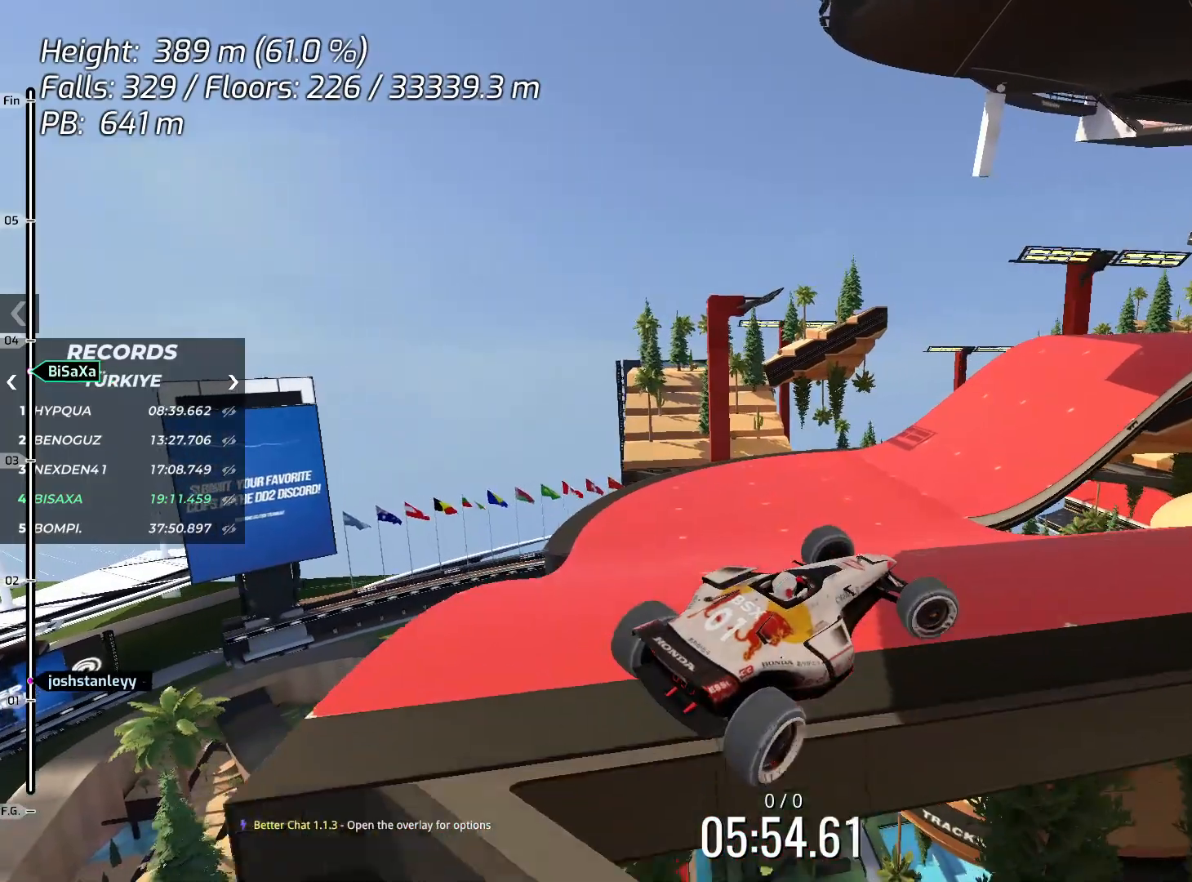
{"keys": ["right"], "events": []}
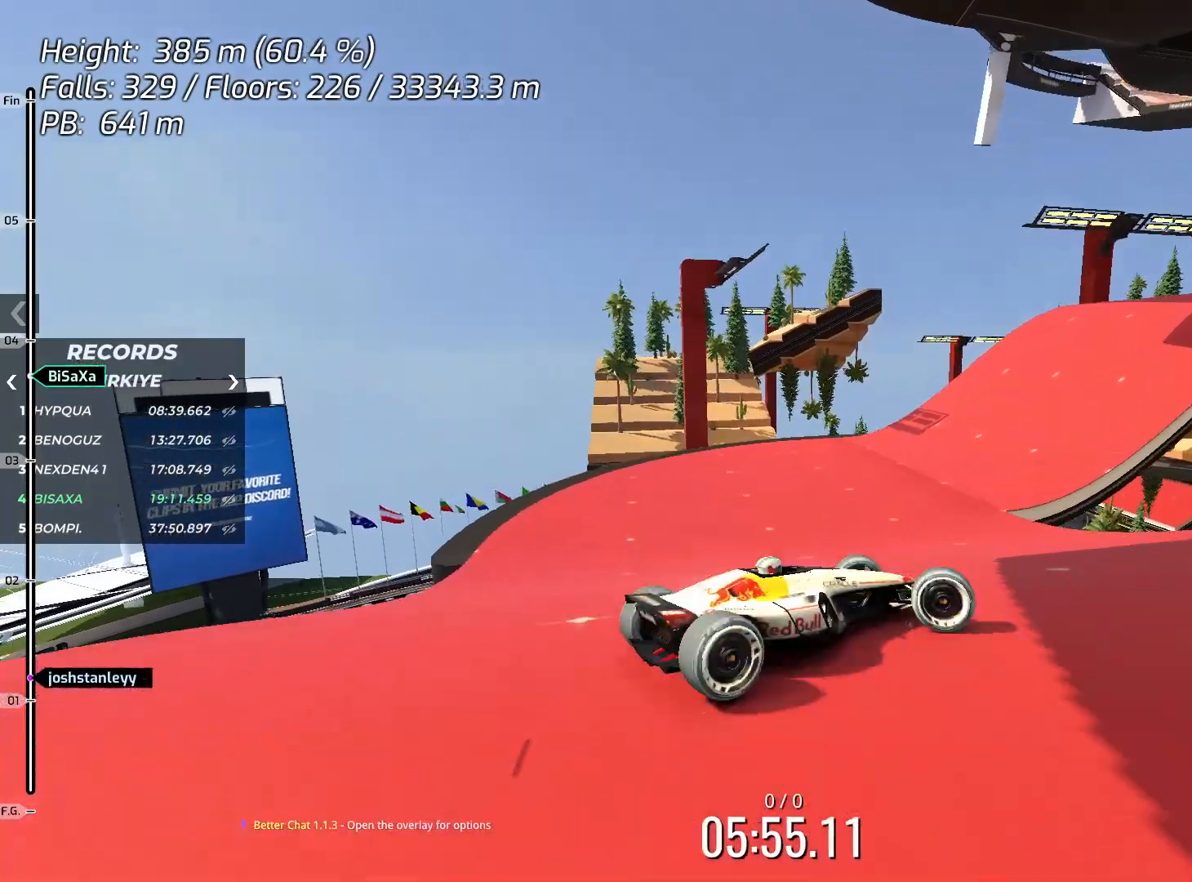
{"keys": ["left", "up"], "events": [[284, "right", "up"], [284, "up", "down"], [351, "left", "down"]]}
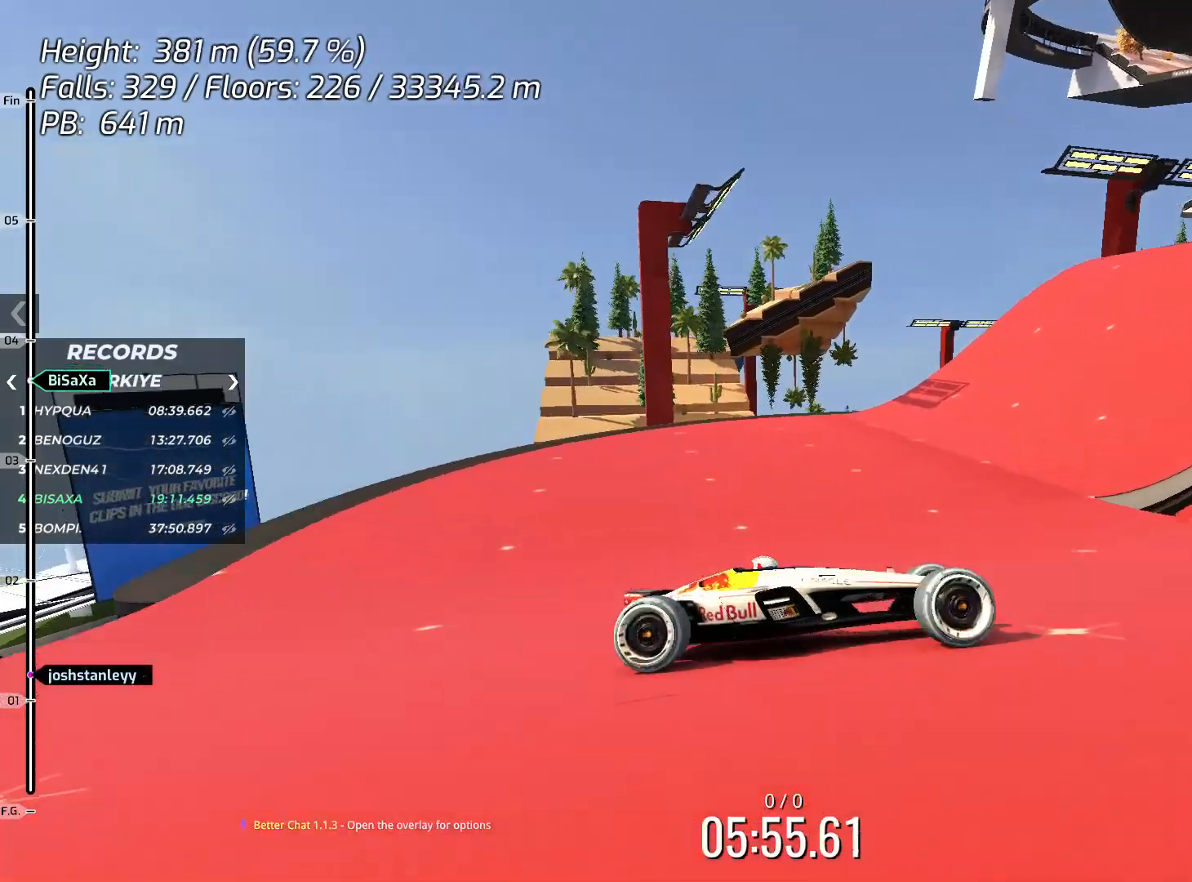
{"keys": ["left", "up"], "events": [[367, "down", "down"], [434, "down", "up"]]}
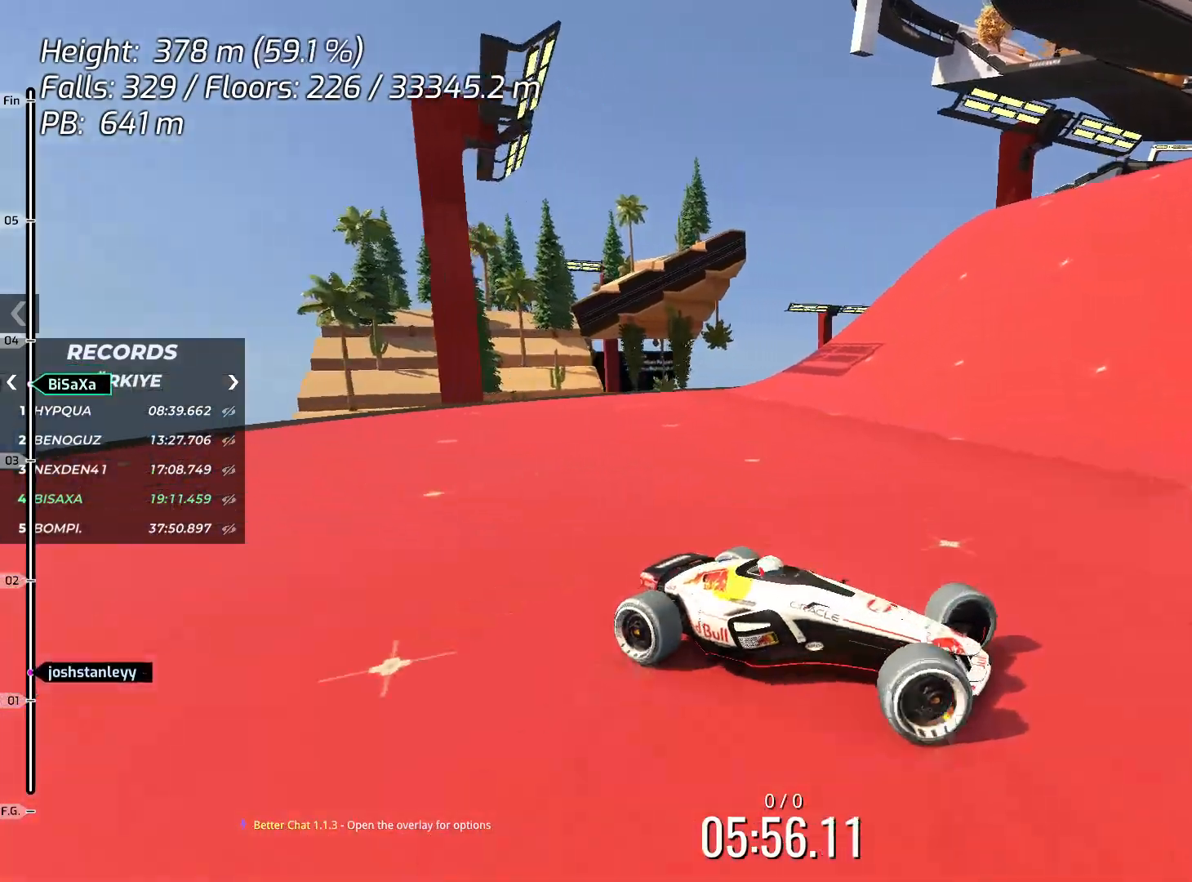
{"keys": ["left", "up"], "events": []}
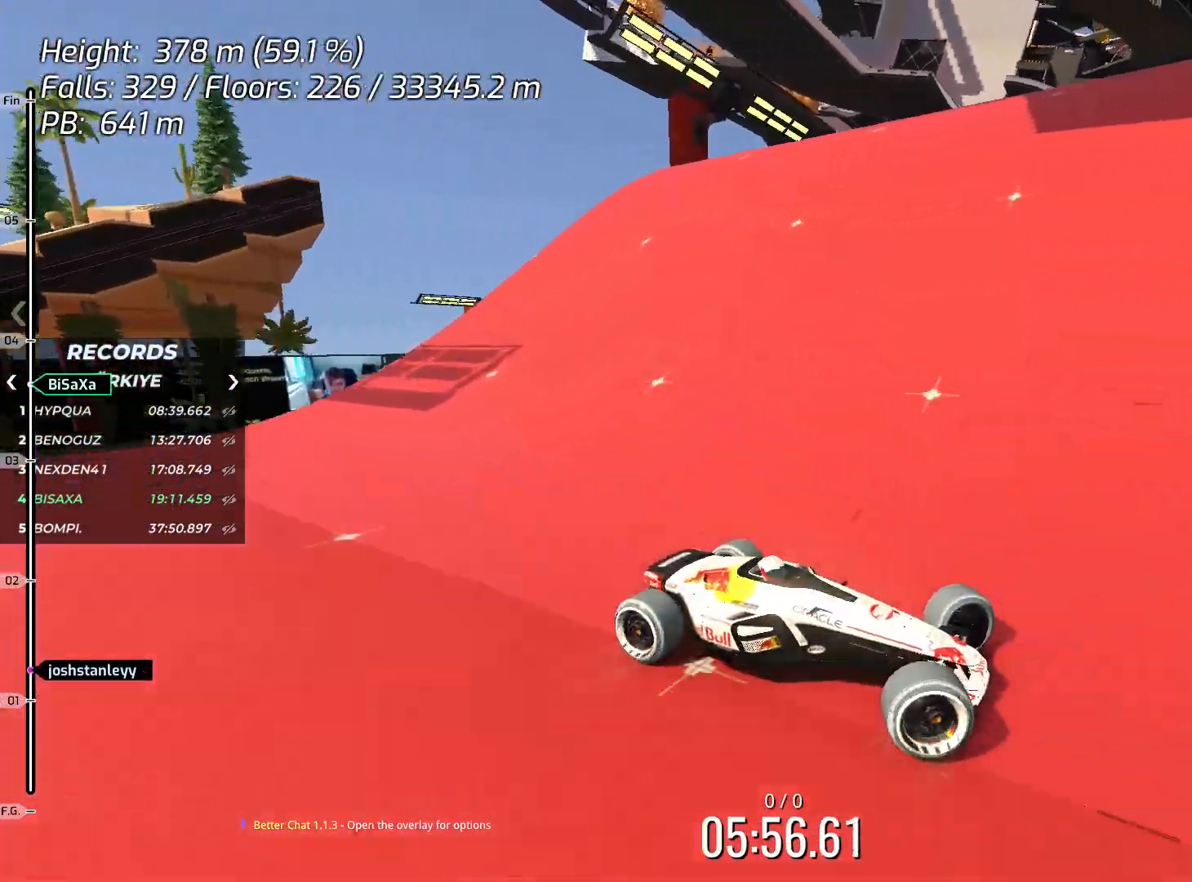
{"keys": ["left", "up"], "events": [[100, "up", "up"], [401, "up", "down"]]}
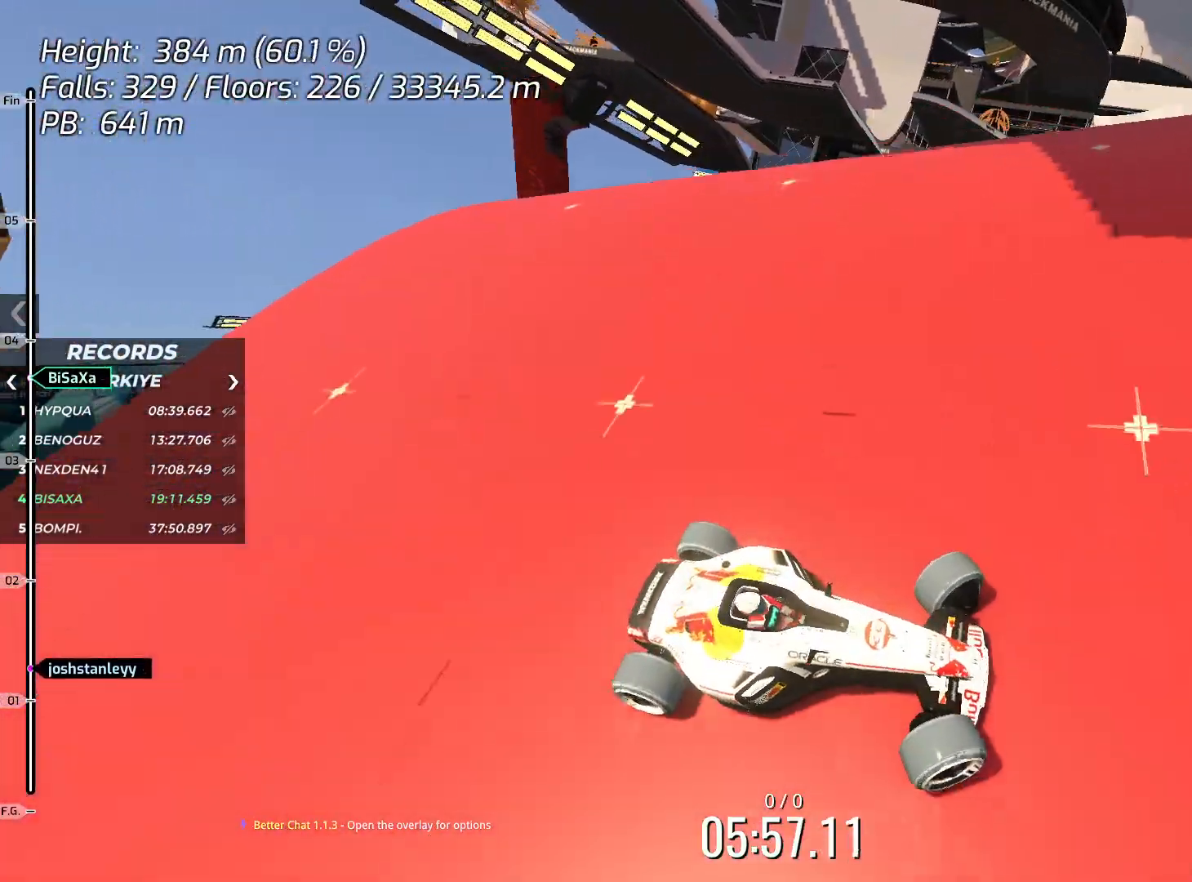
{"keys": ["left"], "events": [[285, "up", "up"]]}
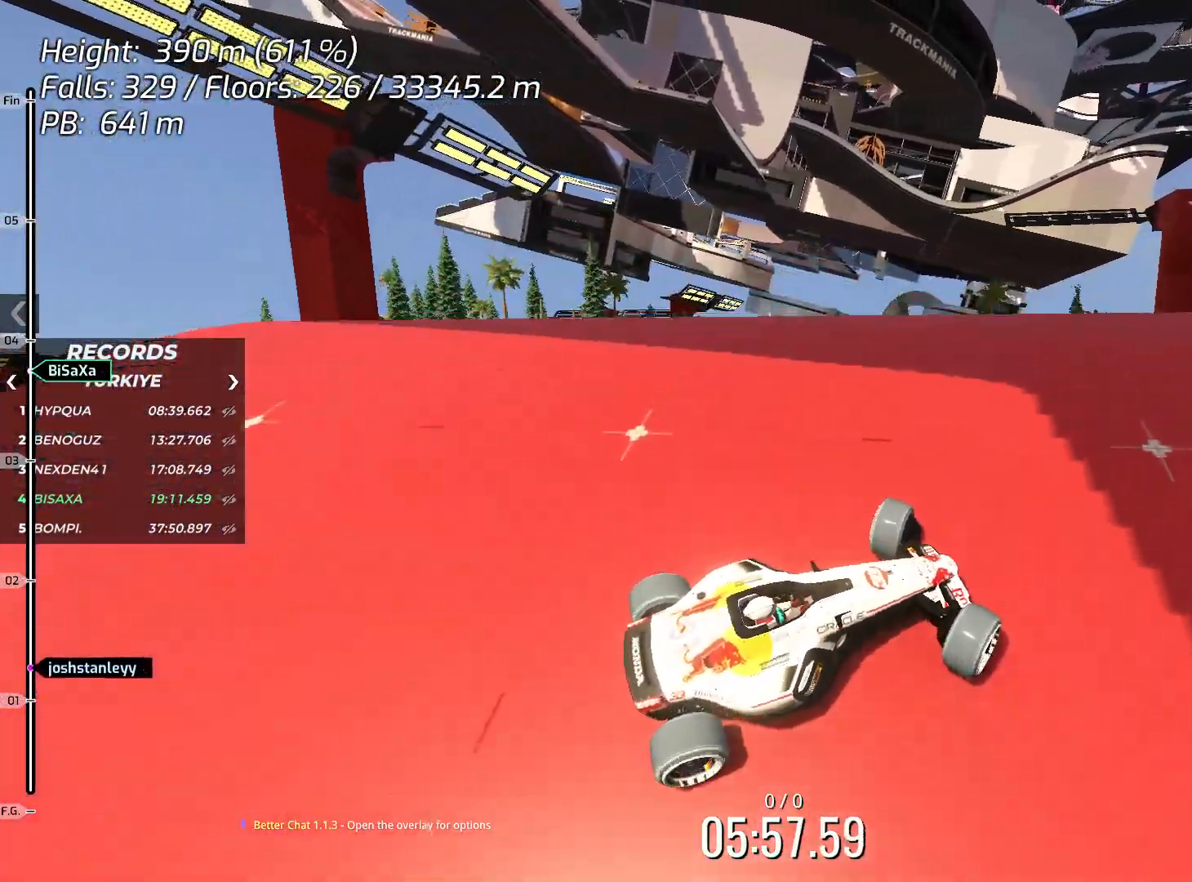
{"keys": ["up"], "events": [[368, "up", "down"], [485, "left", "up"]]}
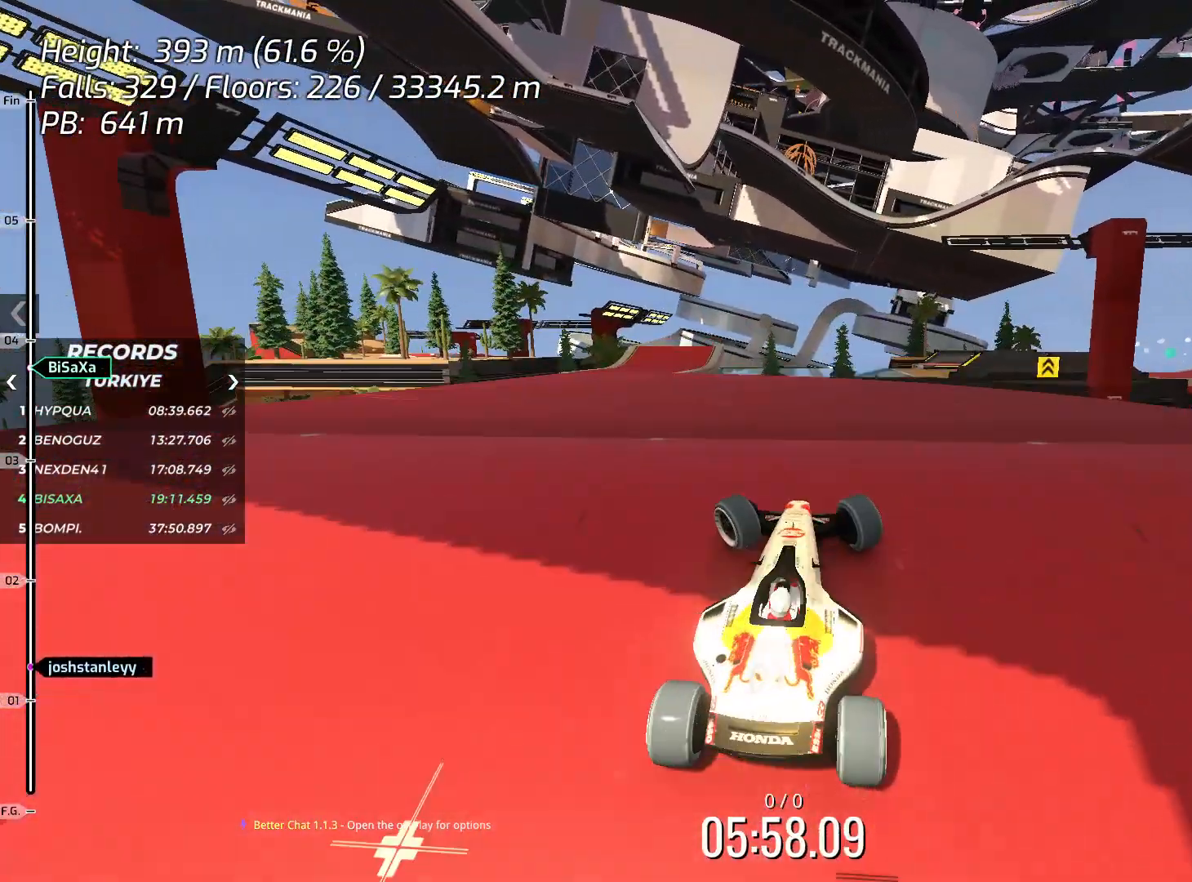
{"keys": ["up"], "events": []}
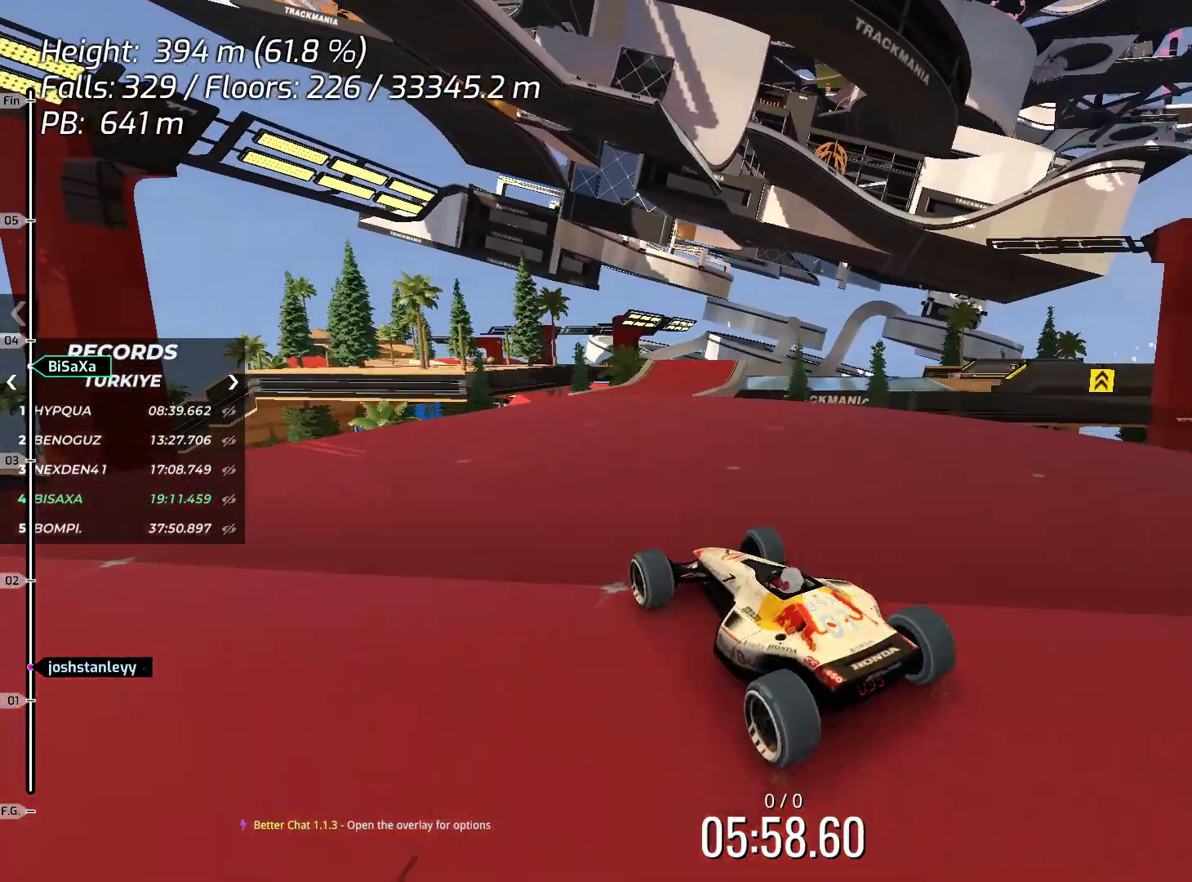
{"keys": [], "events": [[83, "right", "down"], [384, "up", "up"], [468, "right", "up"]]}
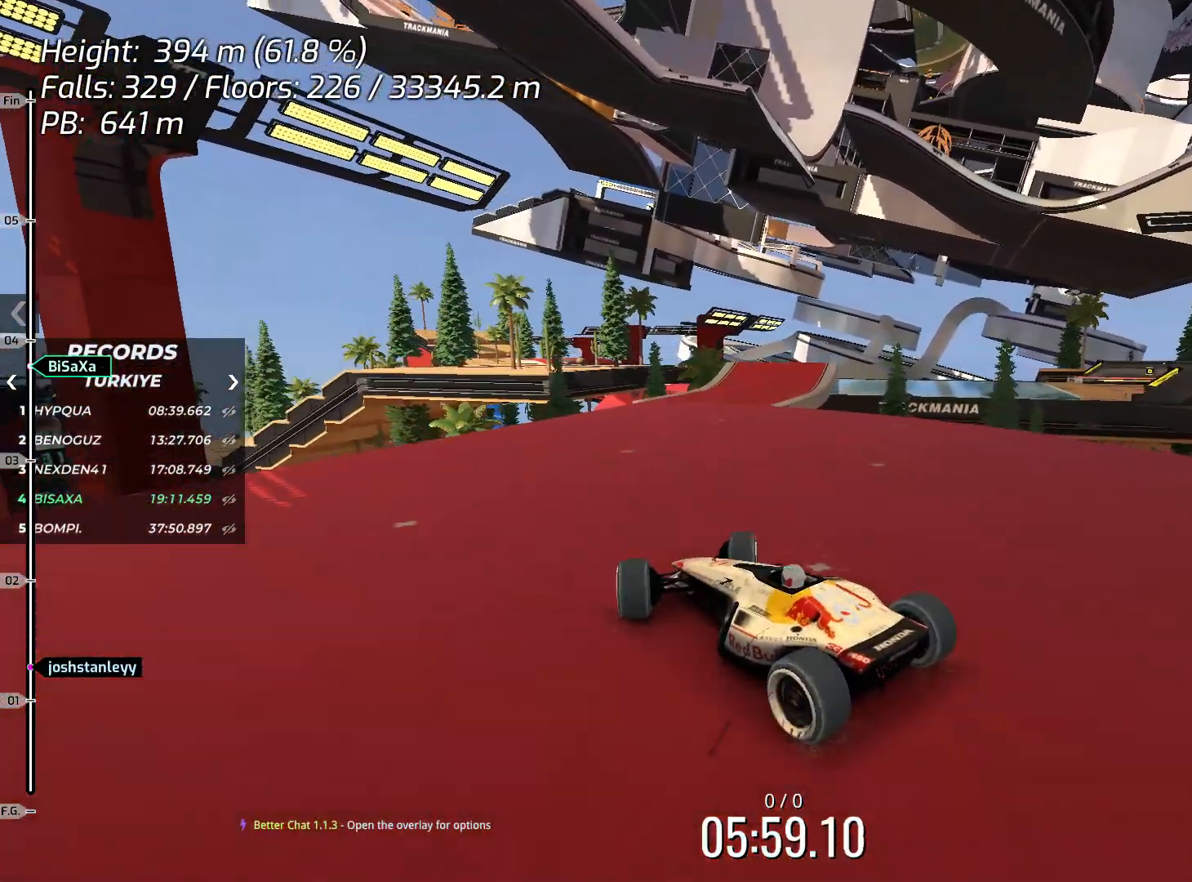
{"keys": [], "events": [[17, "right", "down"], [17, "up", "down"], [50, "up", "up"], [134, "right", "up"], [284, "right", "down"], [418, "right", "up"]]}
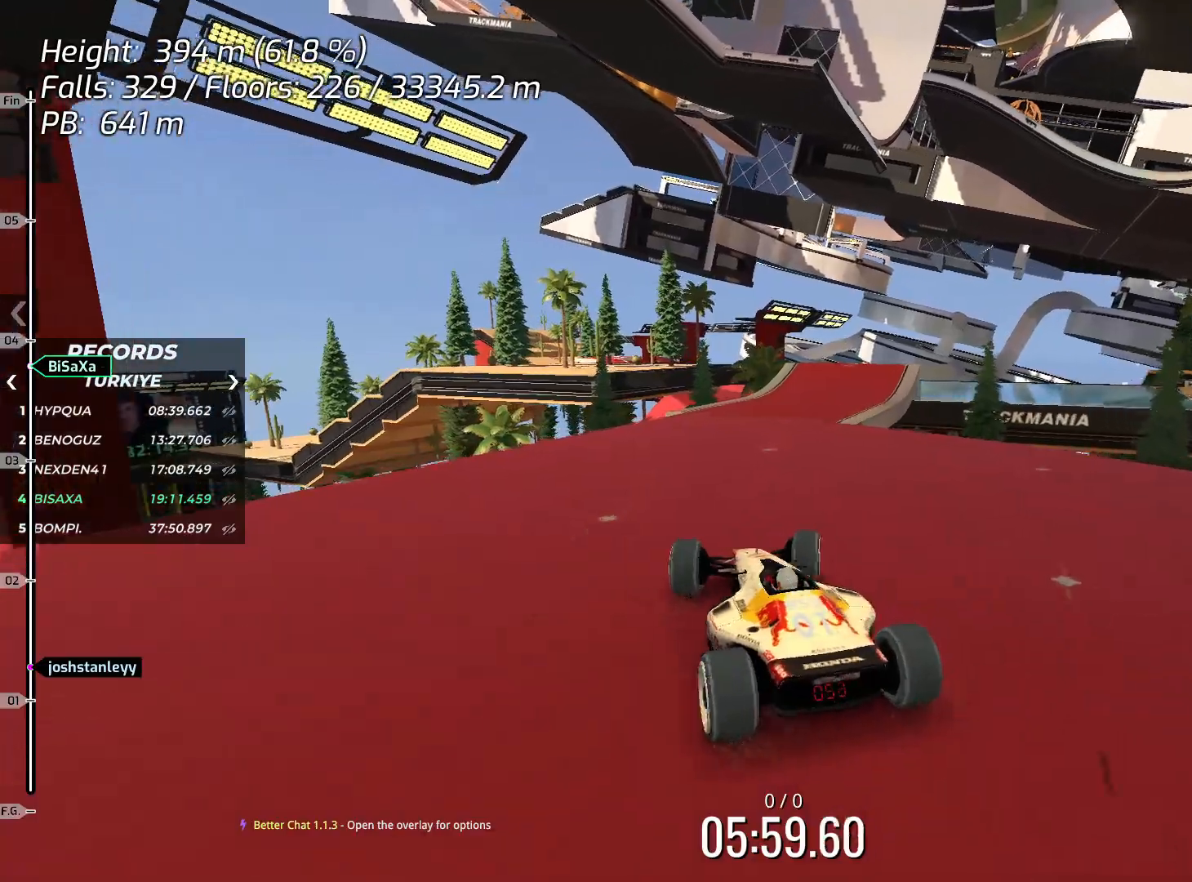
{"keys": ["left", "up"], "events": [[101, "right", "down"], [184, "right", "up"], [268, "up", "down"], [485, "left", "down"]]}